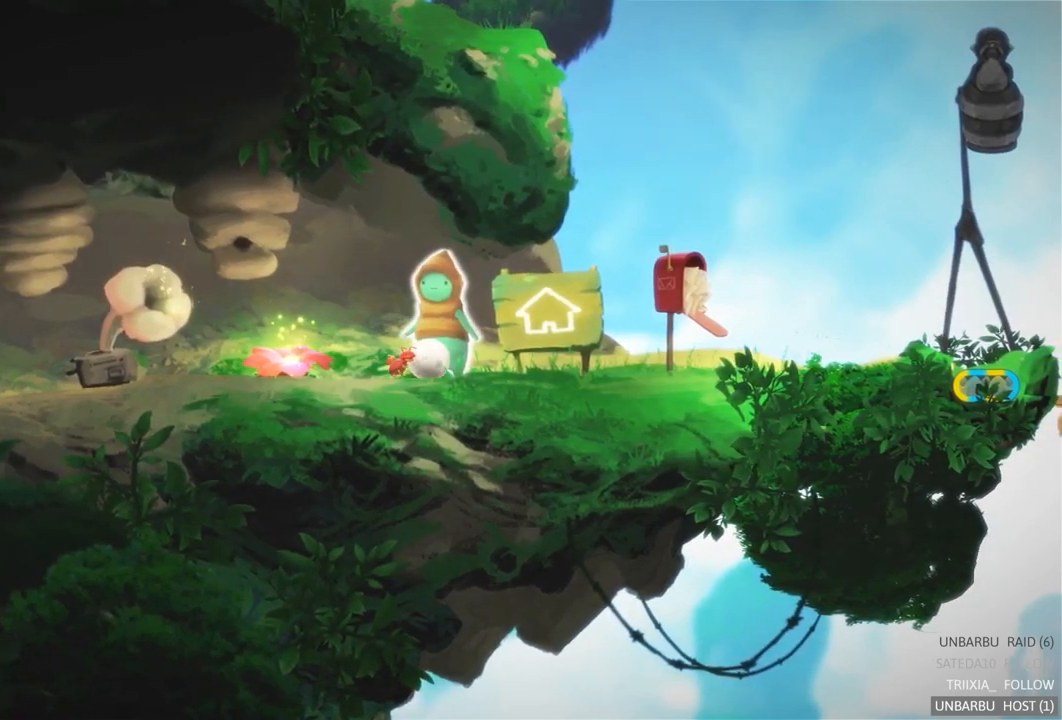
Gameplay with a controller (Xbox layout); each line is a JSON object with the inputs held at the frame after it. "events" lists button and stick changes between this image and that frame as [ms after this image, input, new state], when the widget could be followed in between. Not read: L3 R3.
{"buttons": [], "left_stick": "right", "right_stick": "center", "events": []}
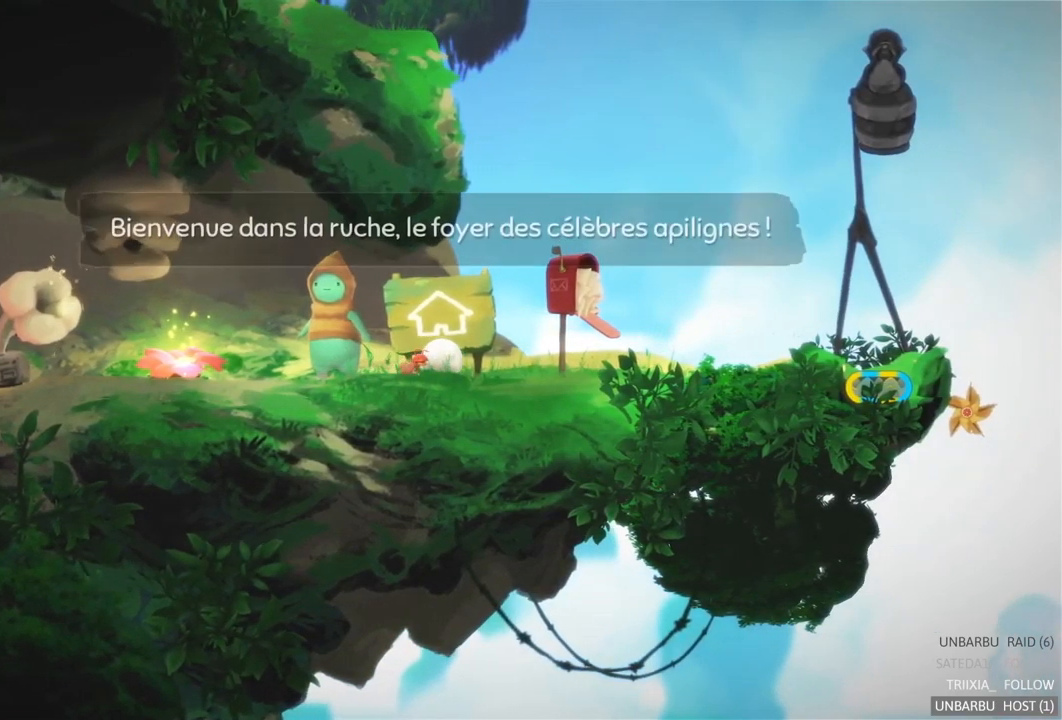
{"buttons": [], "left_stick": "right", "right_stick": "center", "events": []}
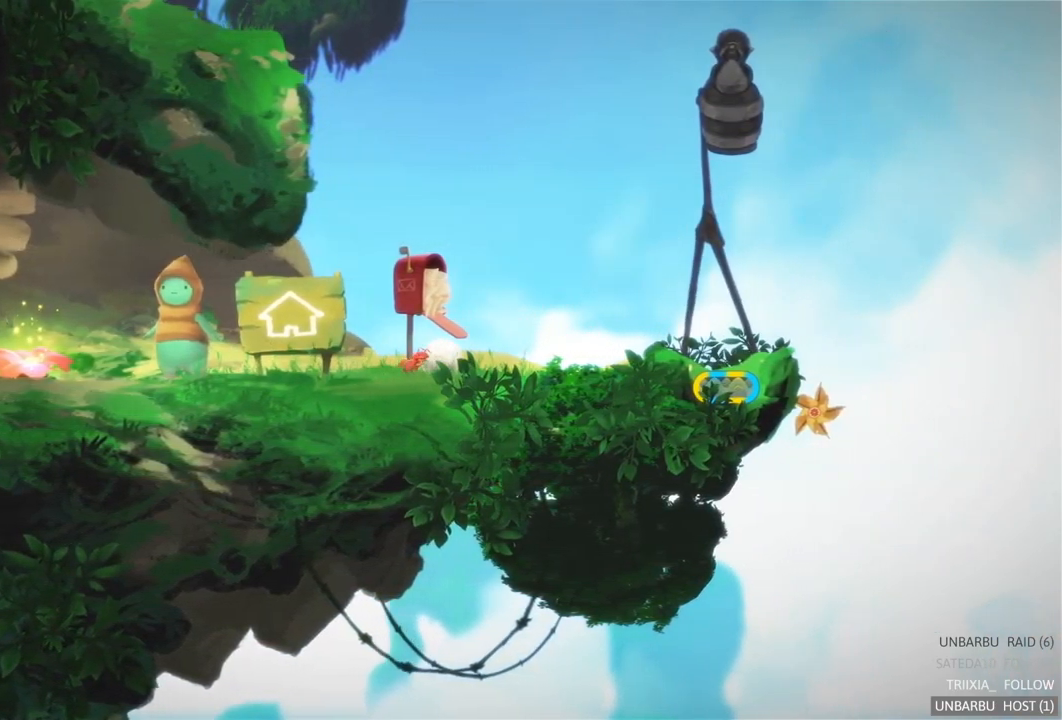
{"buttons": [], "left_stick": "right", "right_stick": "center", "events": []}
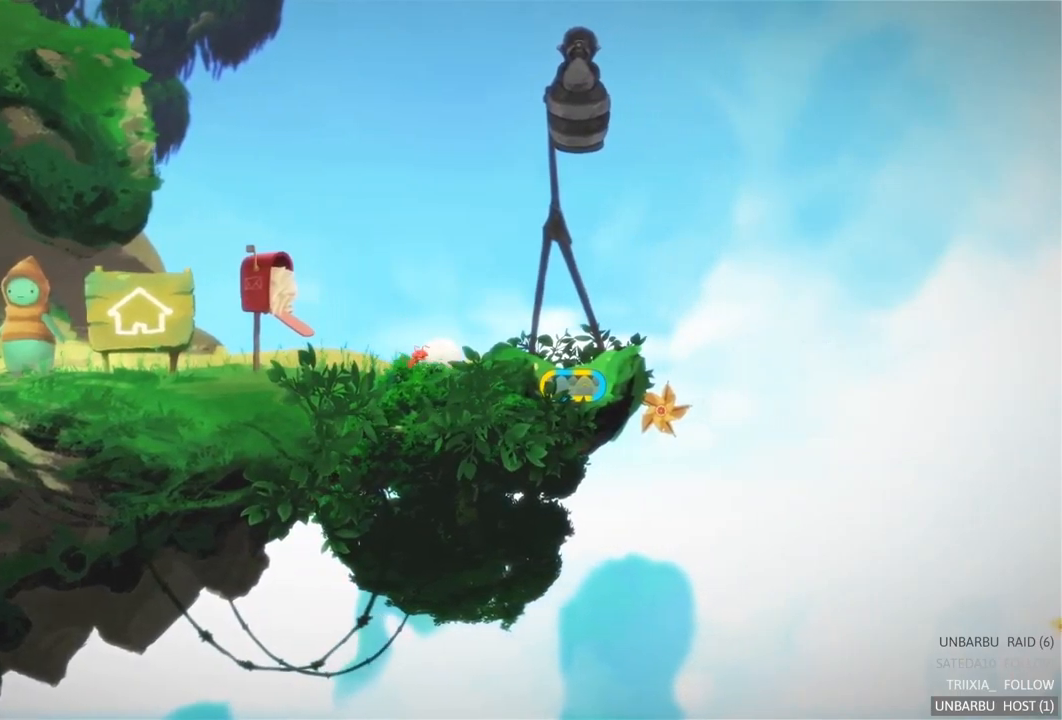
{"buttons": [], "left_stick": "right", "right_stick": "center", "events": []}
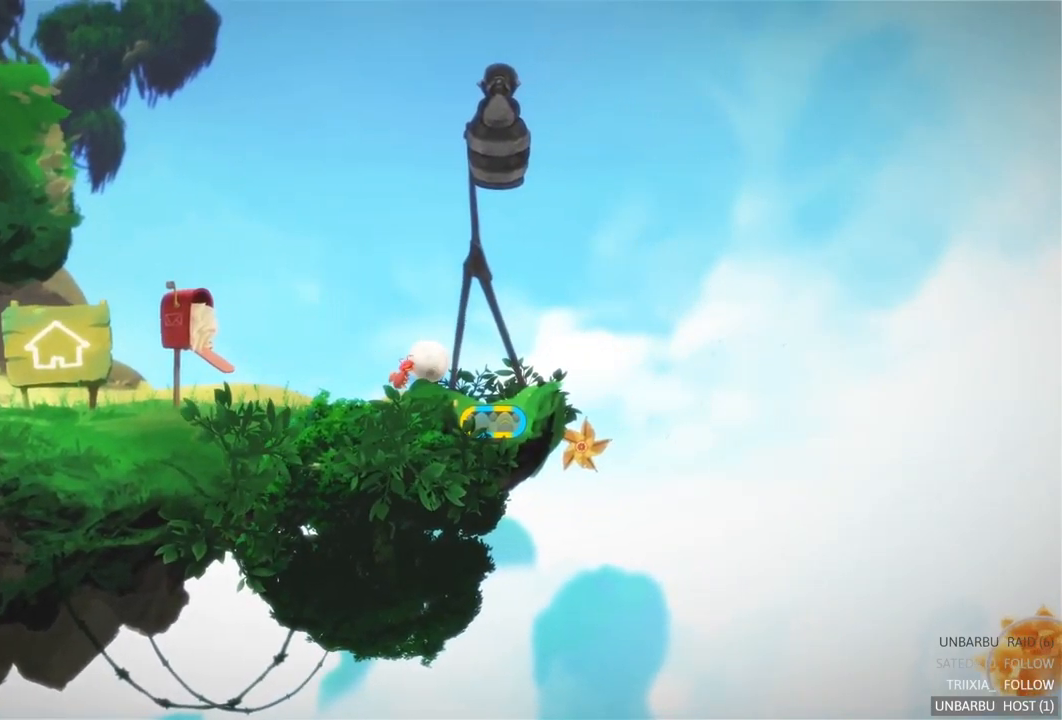
{"buttons": [], "left_stick": "center", "right_stick": "center", "events": [[400, "left_stick", "center"]]}
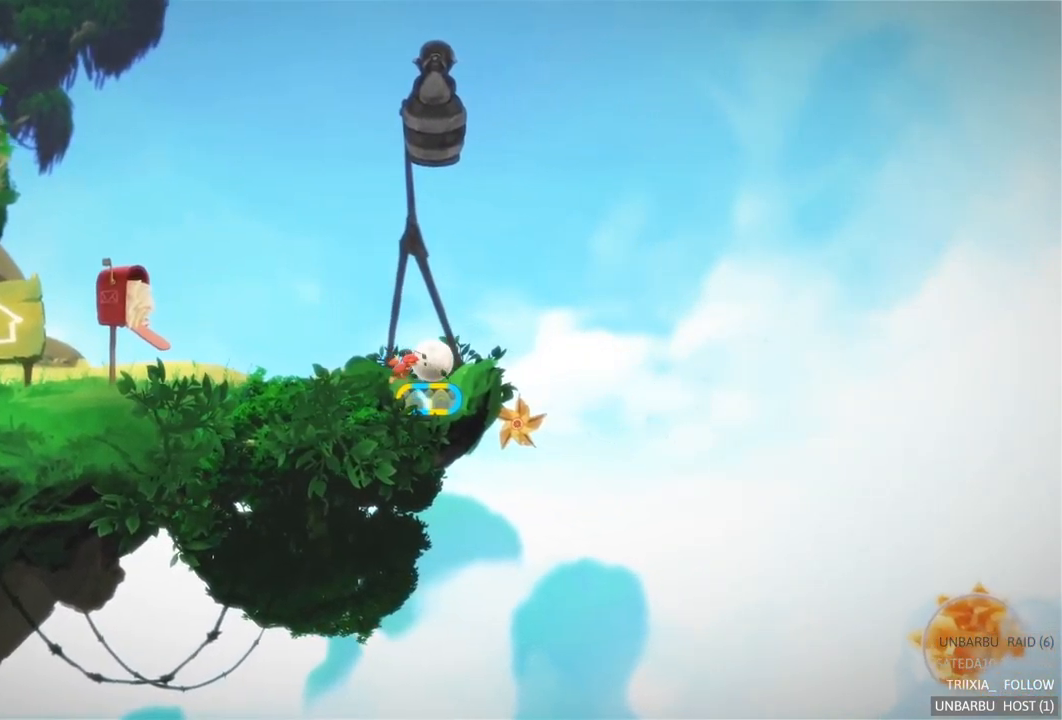
{"buttons": ["A"], "left_stick": "center", "right_stick": "center", "events": [[400, "A", "down"]]}
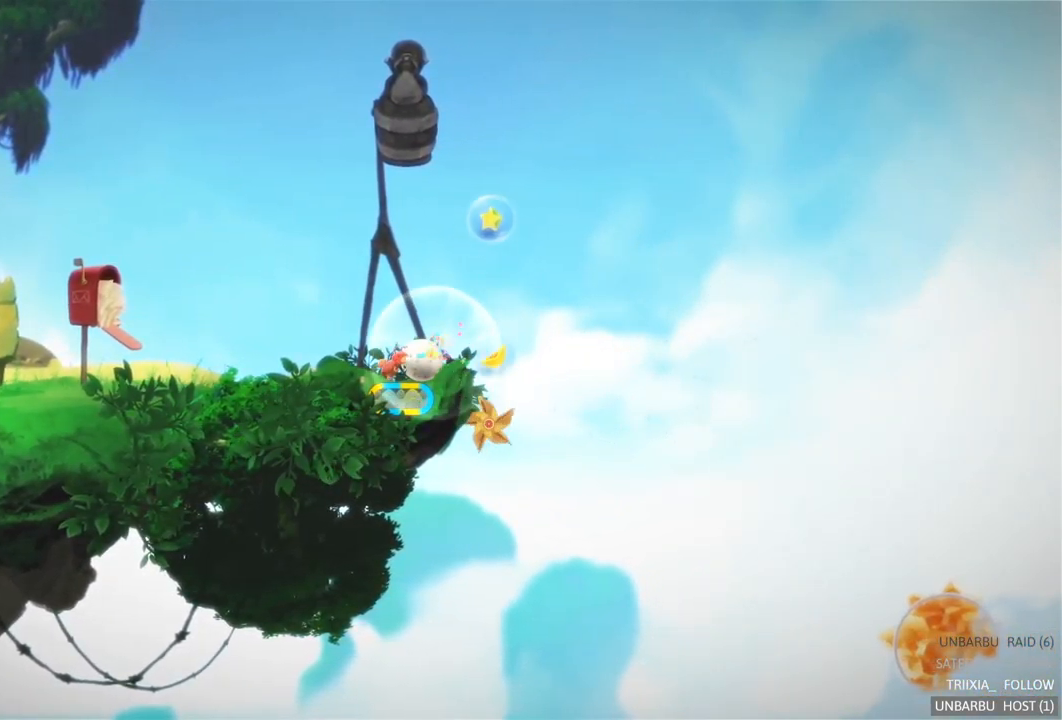
{"buttons": [], "left_stick": "center", "right_stick": "center", "events": [[133, "A", "up"]]}
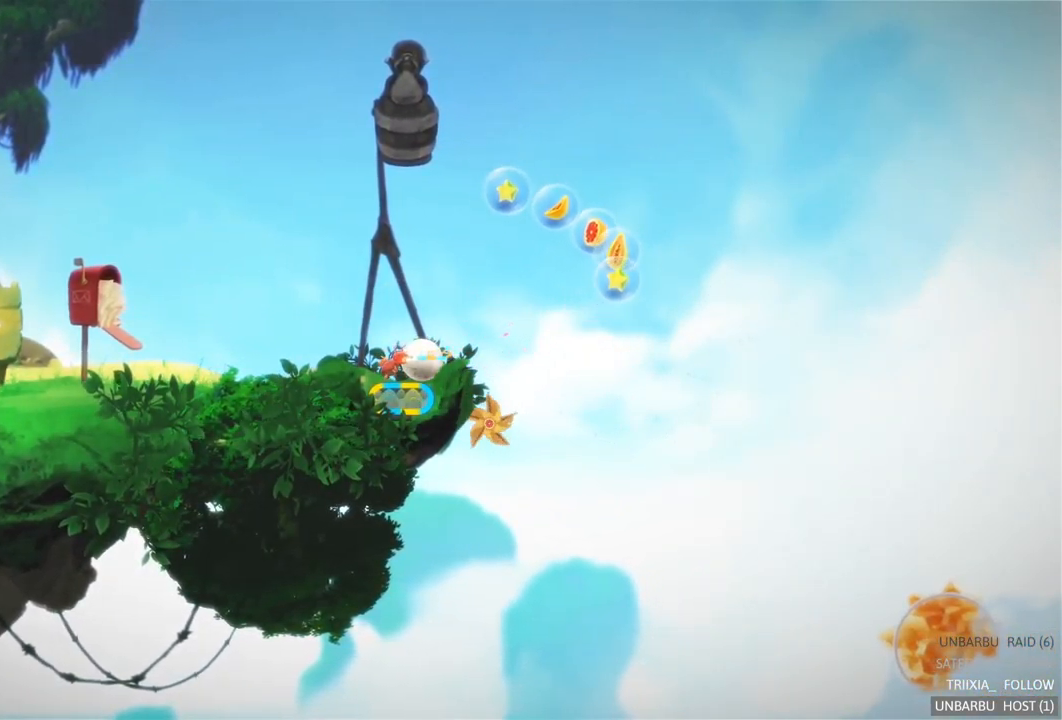
{"buttons": [], "left_stick": "center", "right_stick": "center", "events": []}
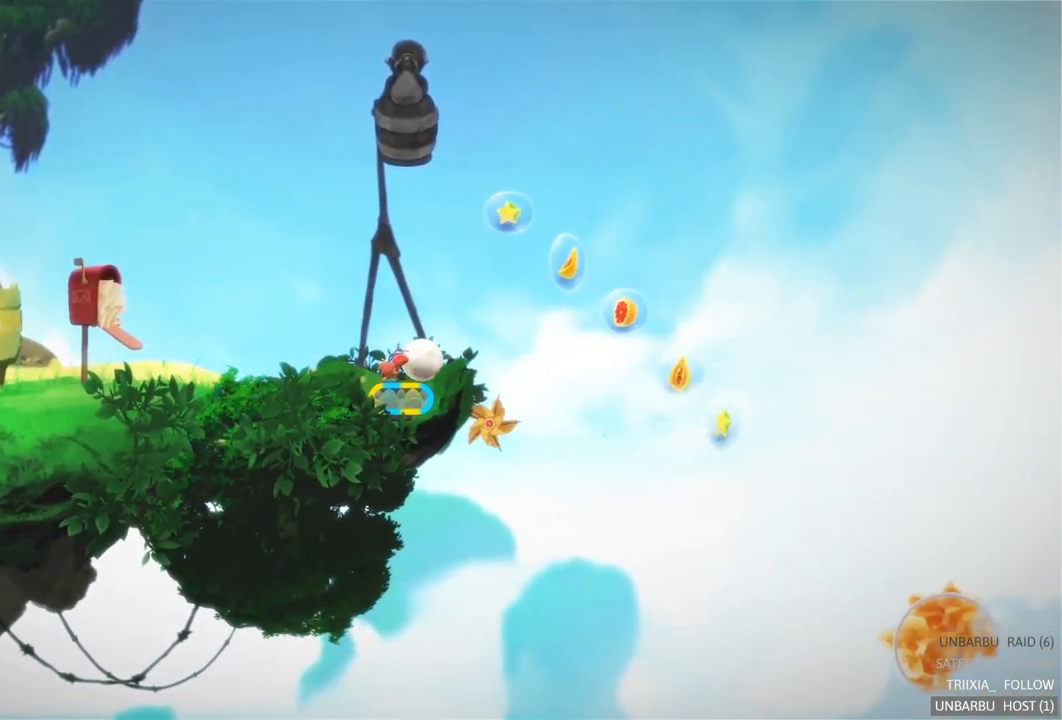
{"buttons": [], "left_stick": "center", "right_stick": "center", "events": [[217, "R2", "down"], [467, "R2", "up"]]}
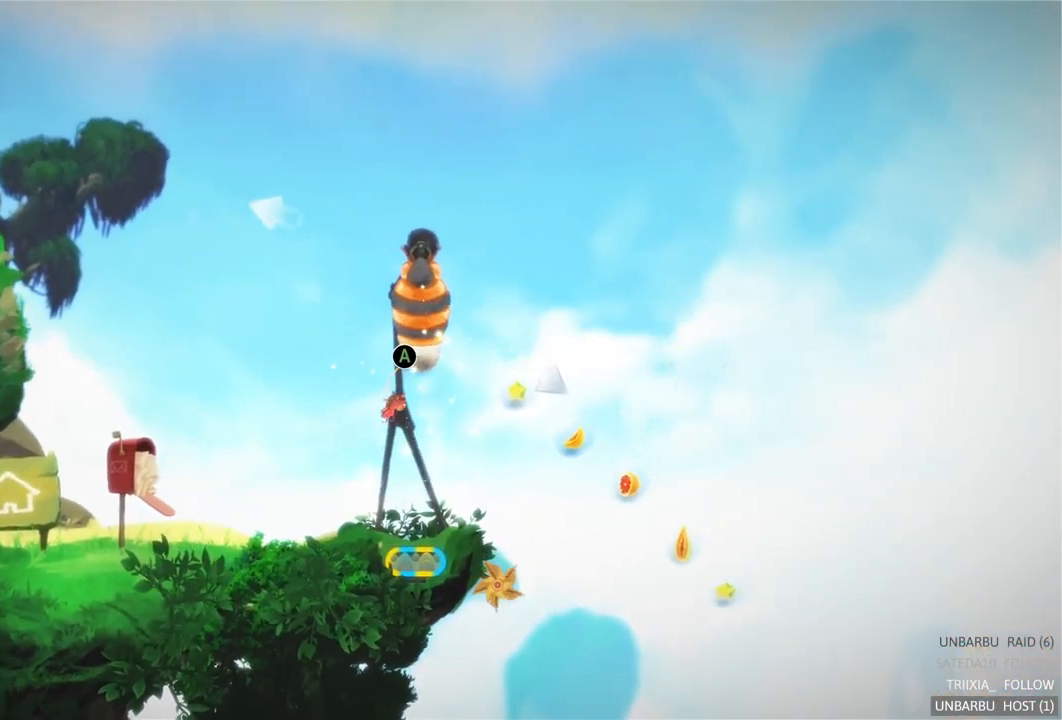
{"buttons": [], "left_stick": "center", "right_stick": "center", "events": [[250, "L2", "down"], [400, "L2", "up"]]}
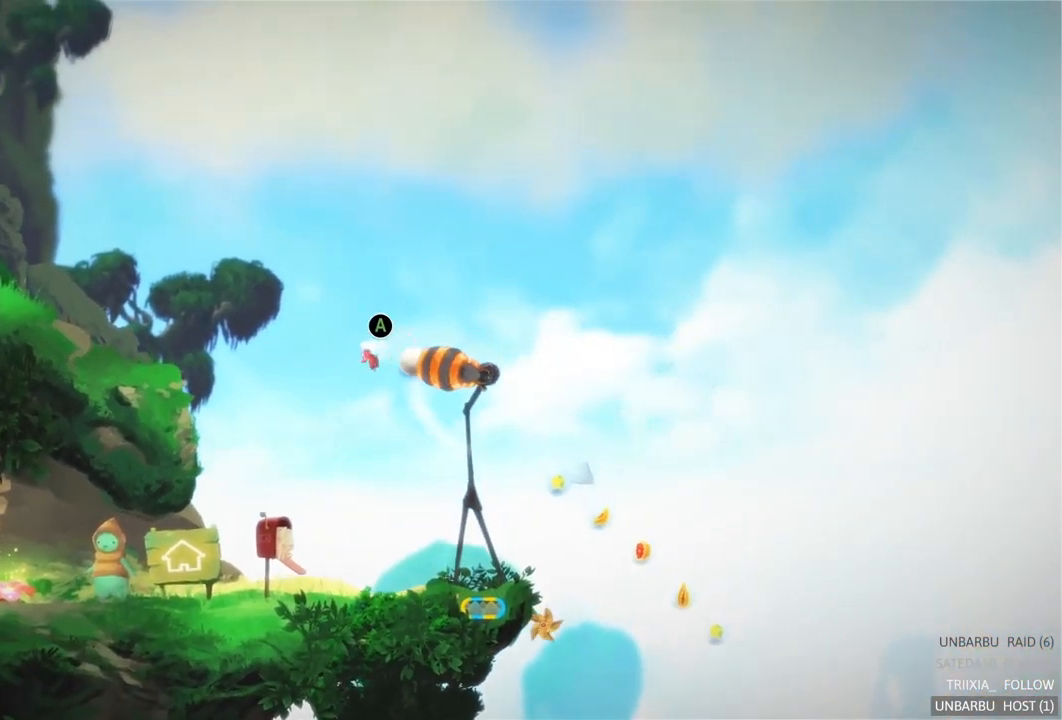
{"buttons": [], "left_stick": "center", "right_stick": "center", "events": [[217, "R2", "down"], [417, "R2", "up"]]}
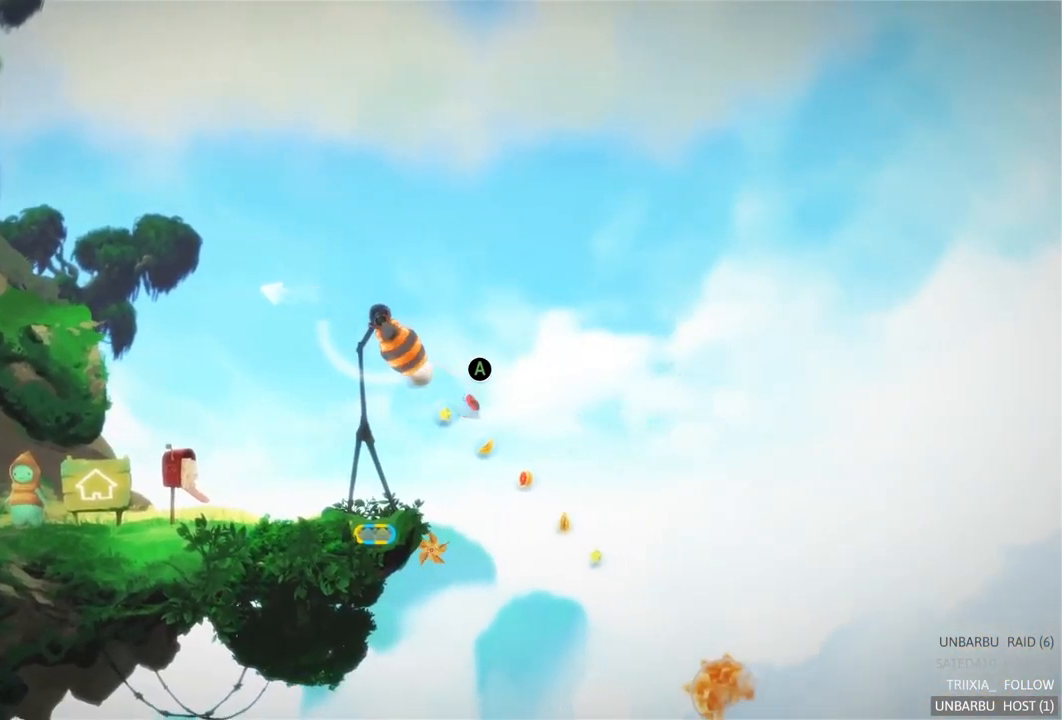
{"buttons": [], "left_stick": "center", "right_stick": "center", "events": [[33, "R2", "down"], [233, "R2", "up"]]}
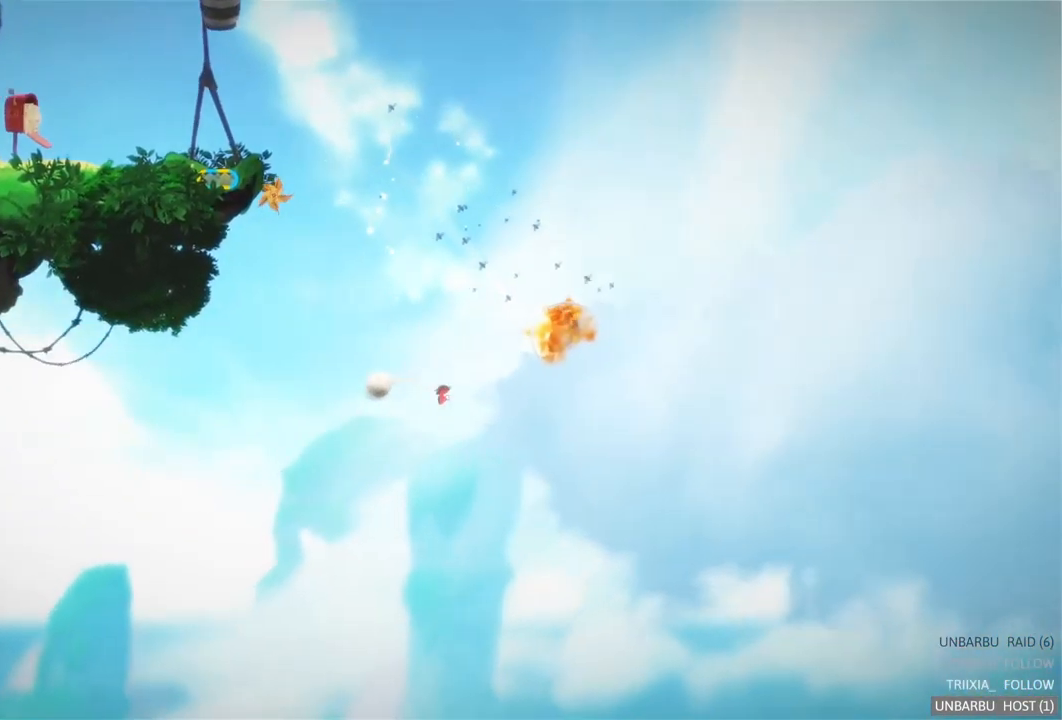
{"buttons": [], "left_stick": "center", "right_stick": "center", "events": []}
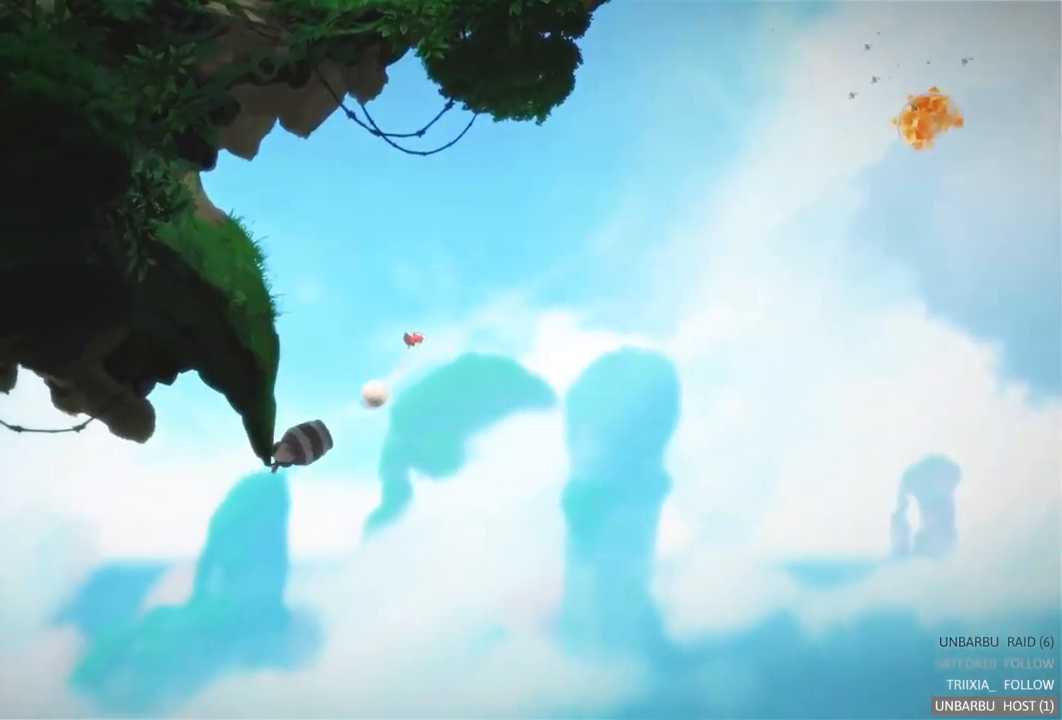
{"buttons": ["R2"], "left_stick": "center", "right_stick": "center", "events": [[367, "R2", "down"]]}
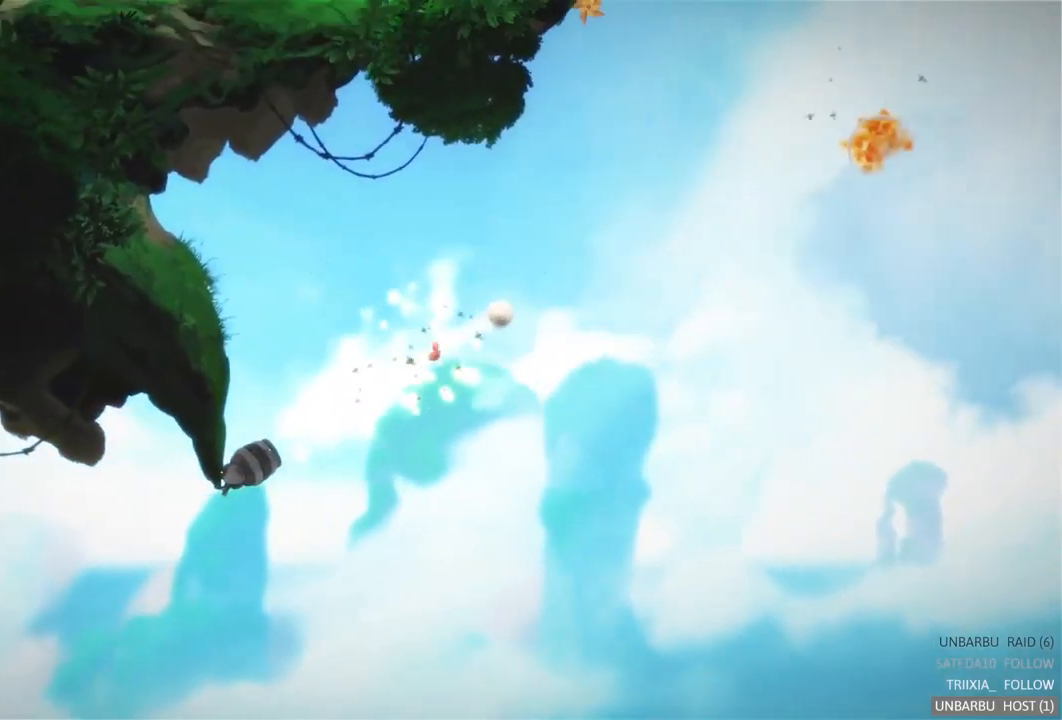
{"buttons": [], "left_stick": "center", "right_stick": "center", "events": [[84, "R2", "up"]]}
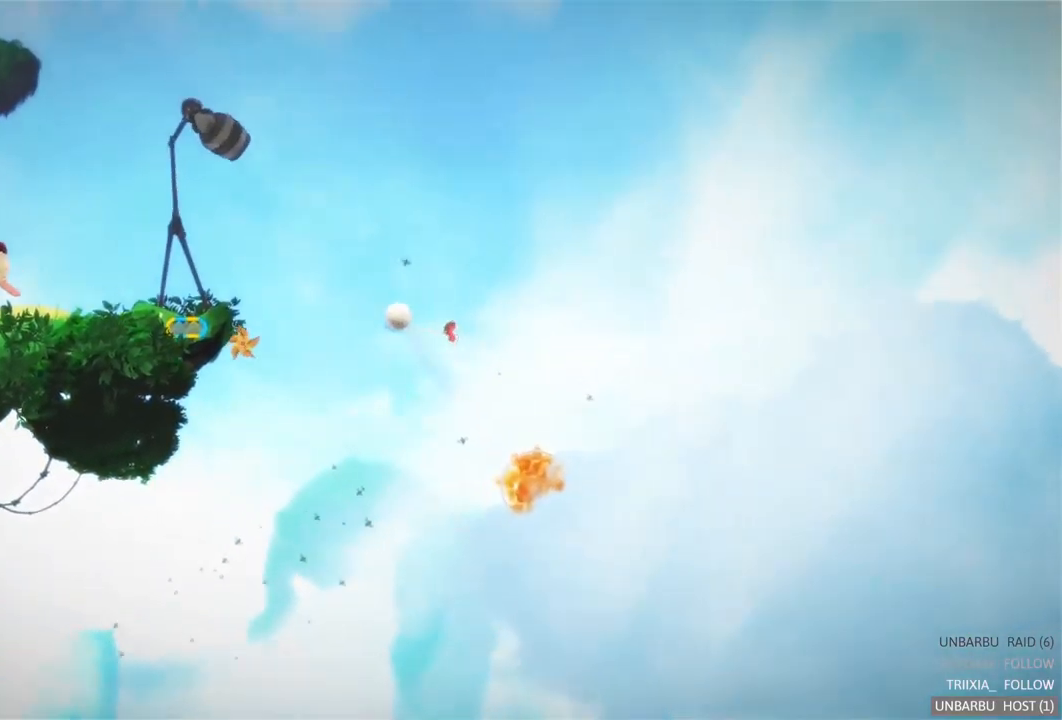
{"buttons": ["R2"], "left_stick": "center", "right_stick": "center", "events": [[484, "R2", "down"]]}
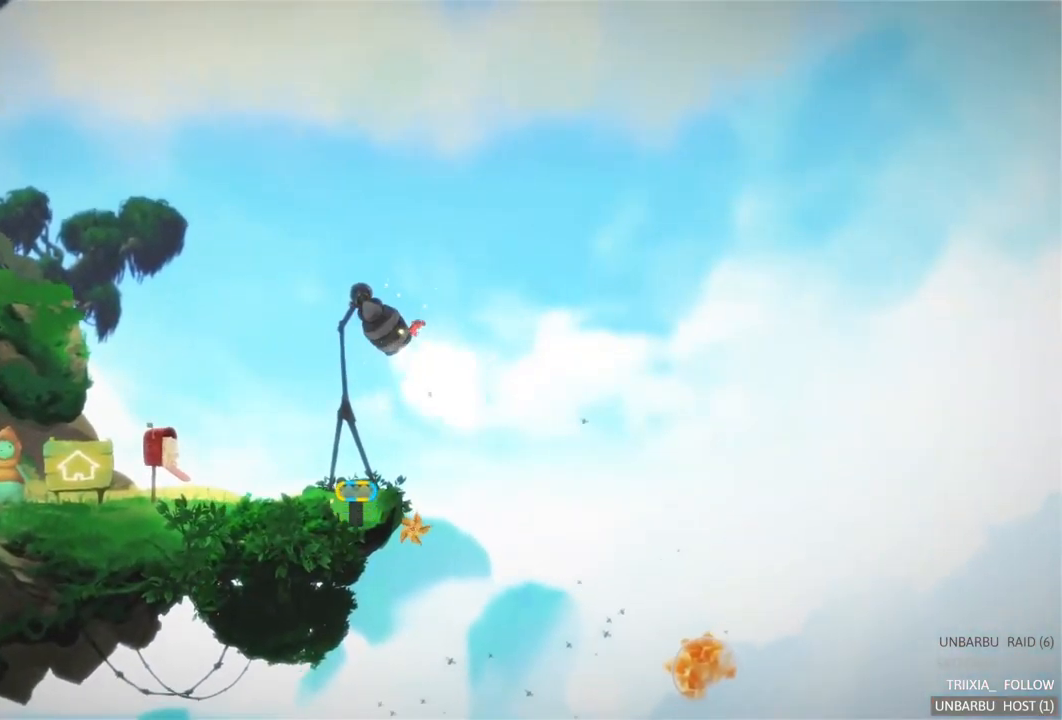
{"buttons": [], "left_stick": "center", "right_stick": "center", "events": [[217, "R2", "up"]]}
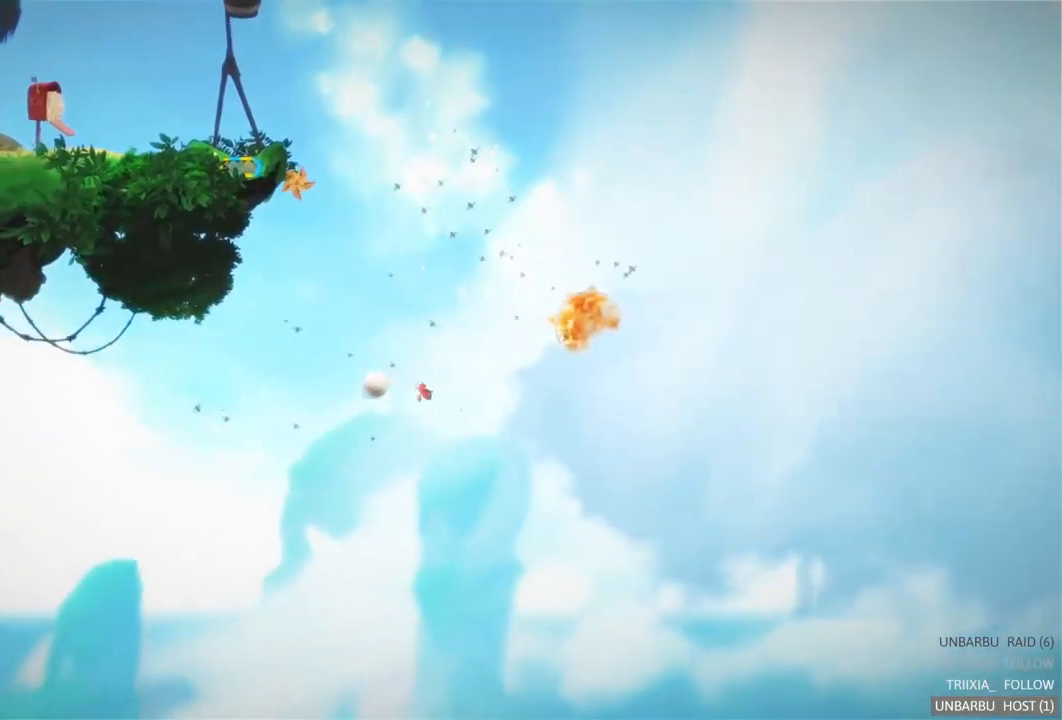
{"buttons": [], "left_stick": "center", "right_stick": "center", "events": []}
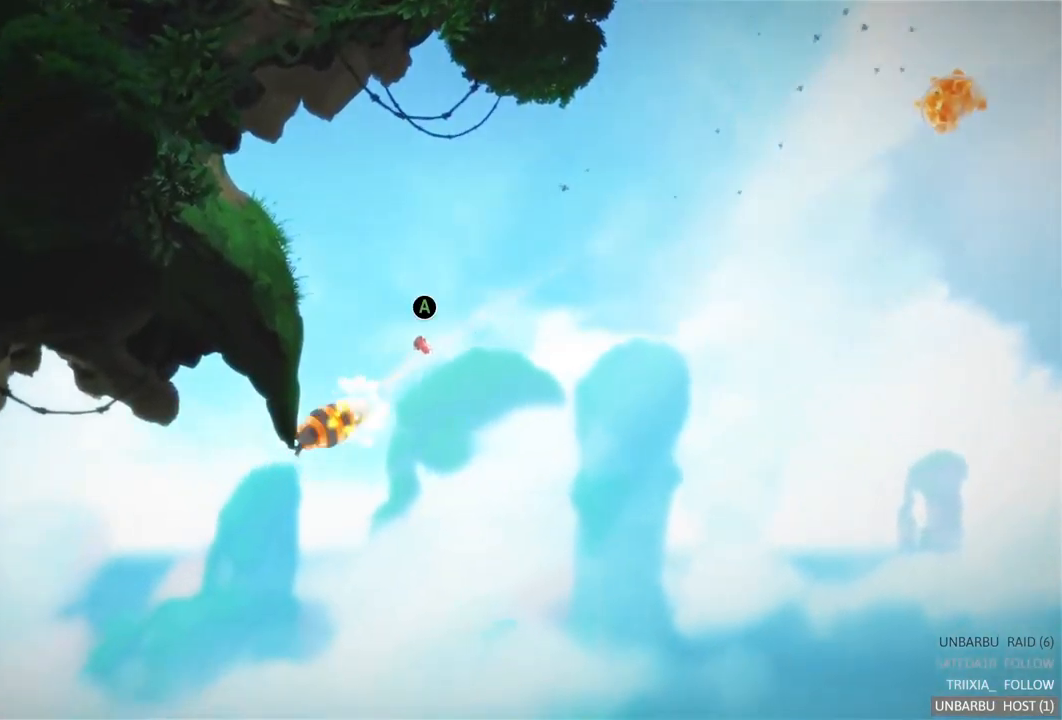
{"buttons": [], "left_stick": "center", "right_stick": "center", "events": [[117, "R2", "down"], [334, "R2", "up"]]}
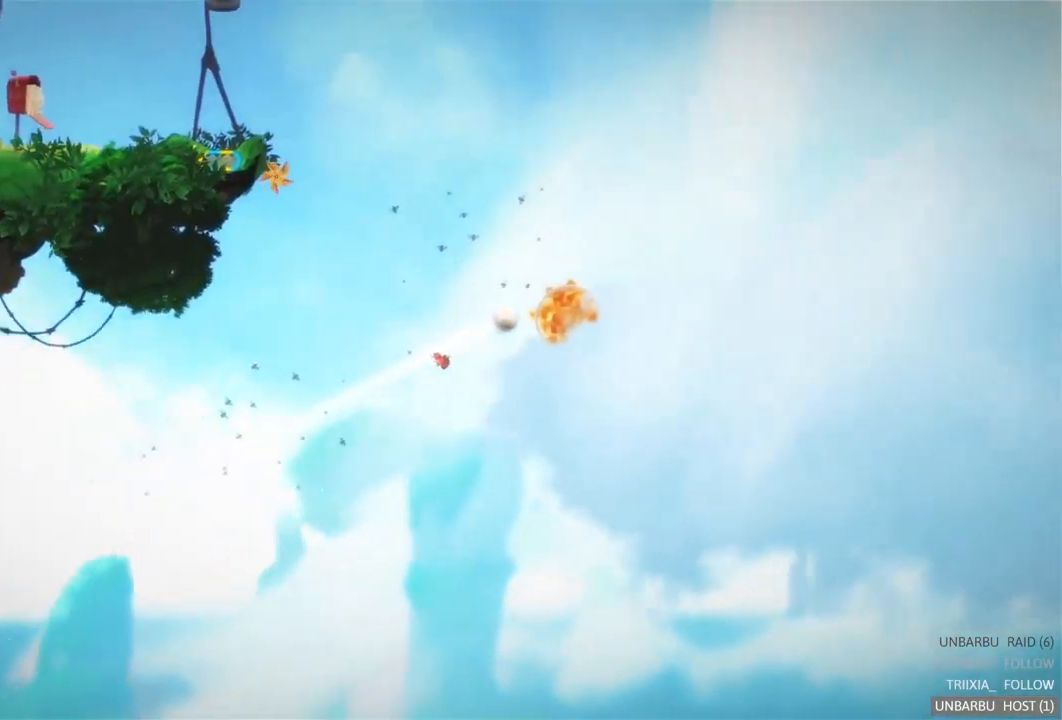
{"buttons": [], "left_stick": "center", "right_stick": "center", "events": []}
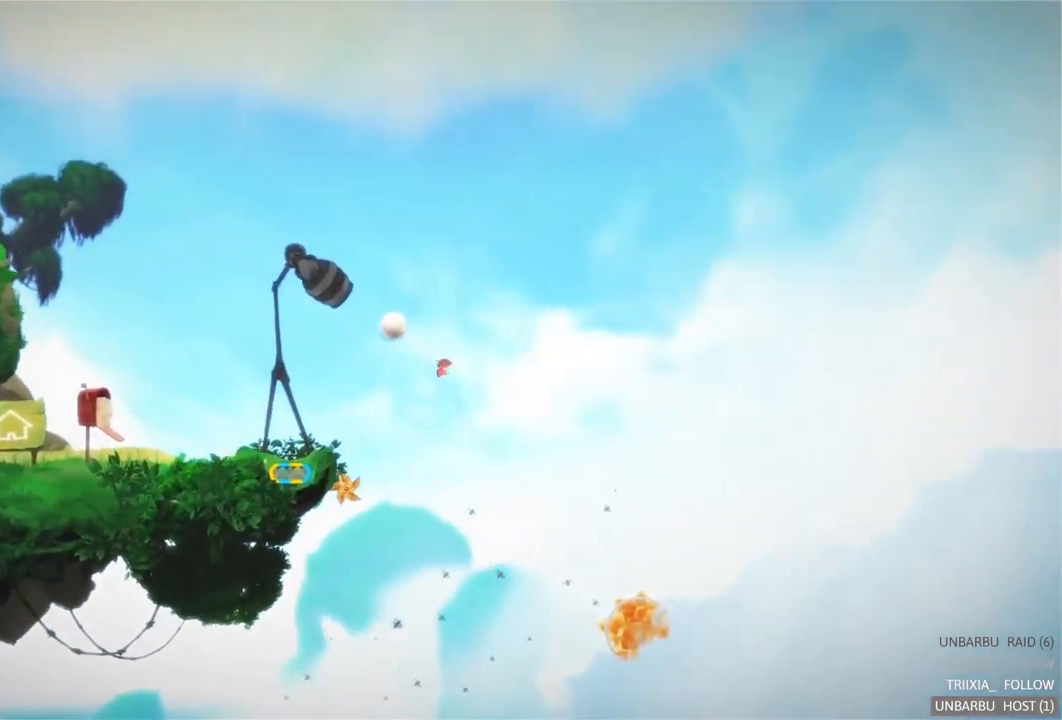
{"buttons": ["L2"], "left_stick": "center", "right_stick": "center", "events": [[384, "L2", "down"]]}
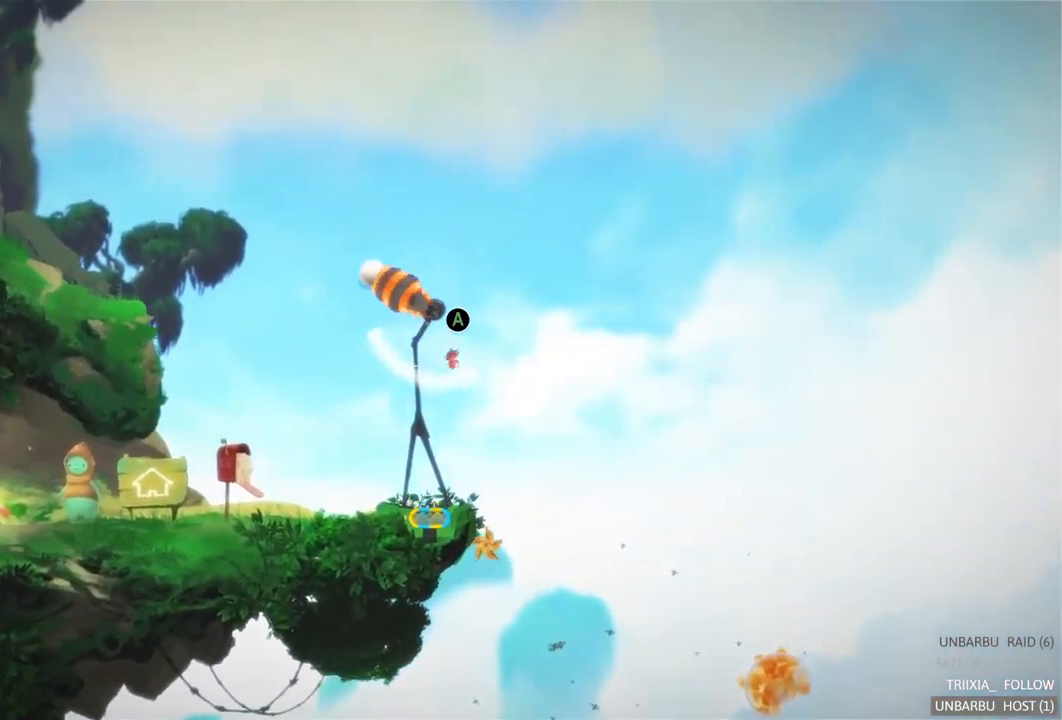
{"buttons": ["L2"], "left_stick": "center", "right_stick": "center", "events": [[84, "L2", "up"], [384, "L2", "down"]]}
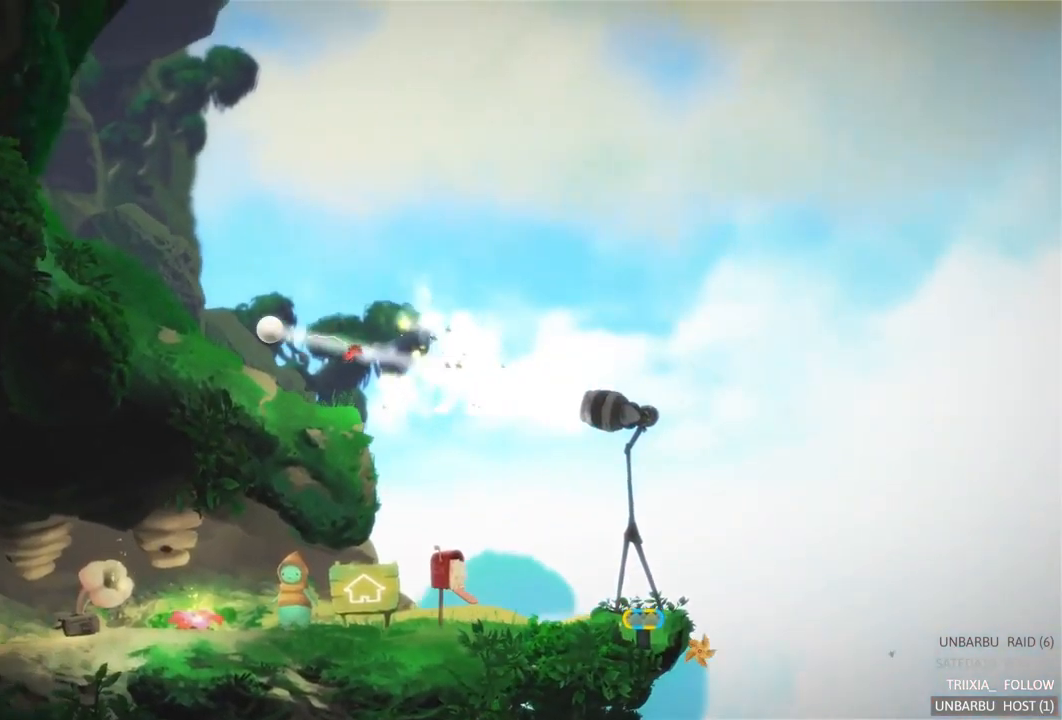
{"buttons": [], "left_stick": "center", "right_stick": "center", "events": [[50, "L2", "up"]]}
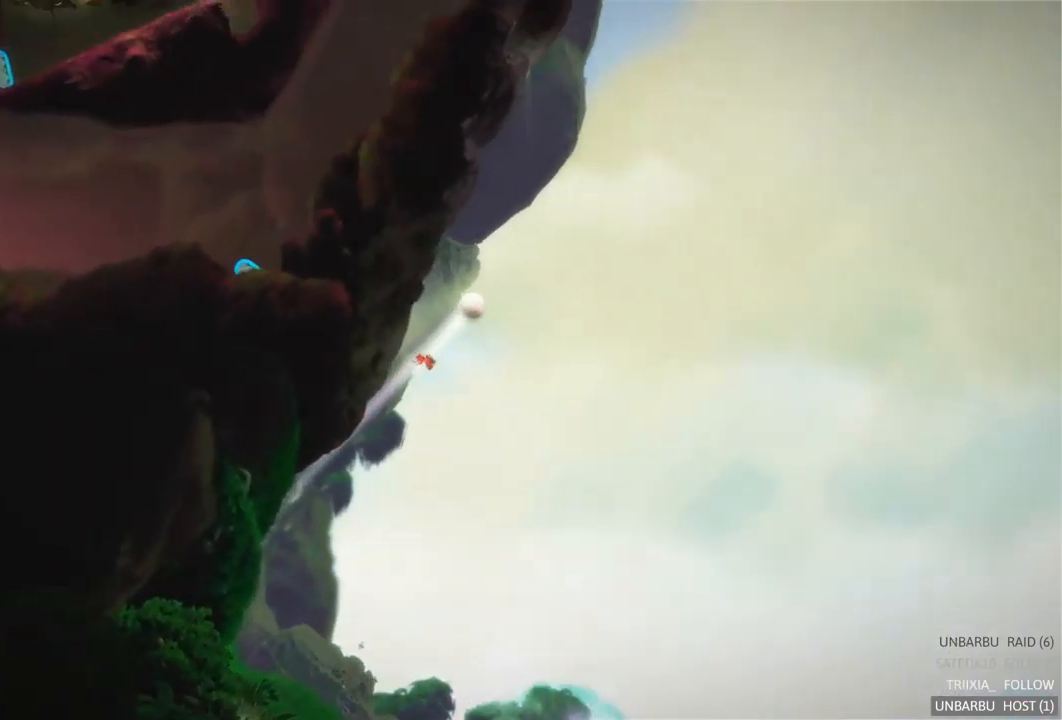
{"buttons": [], "left_stick": "center", "right_stick": "center", "events": []}
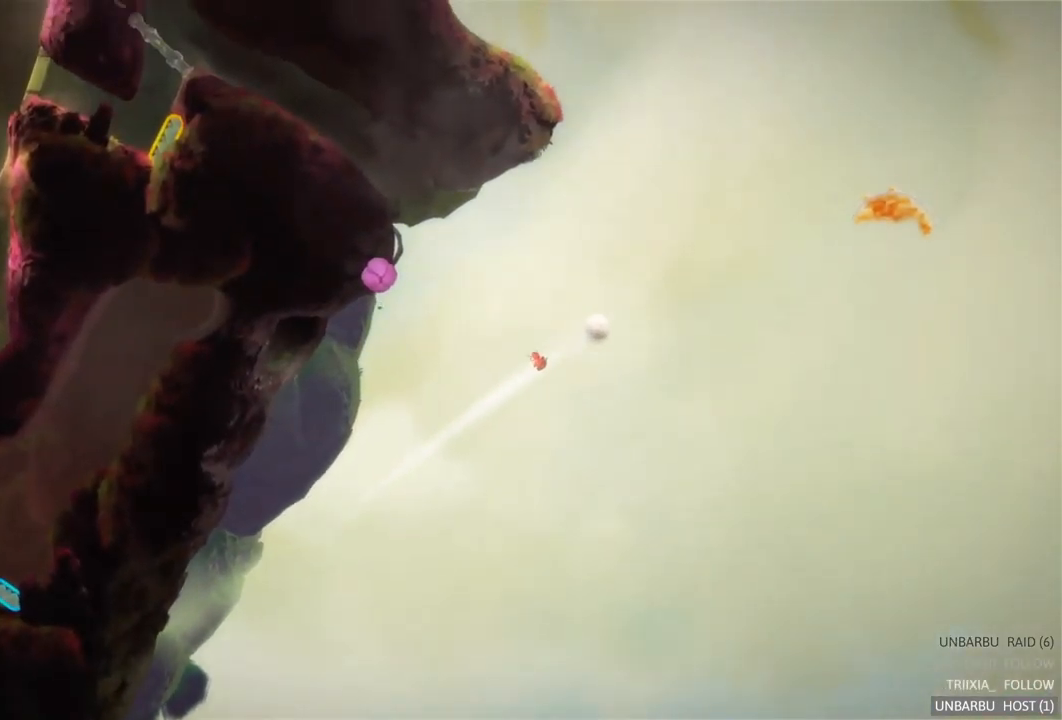
{"buttons": [], "left_stick": "center", "right_stick": "center", "events": []}
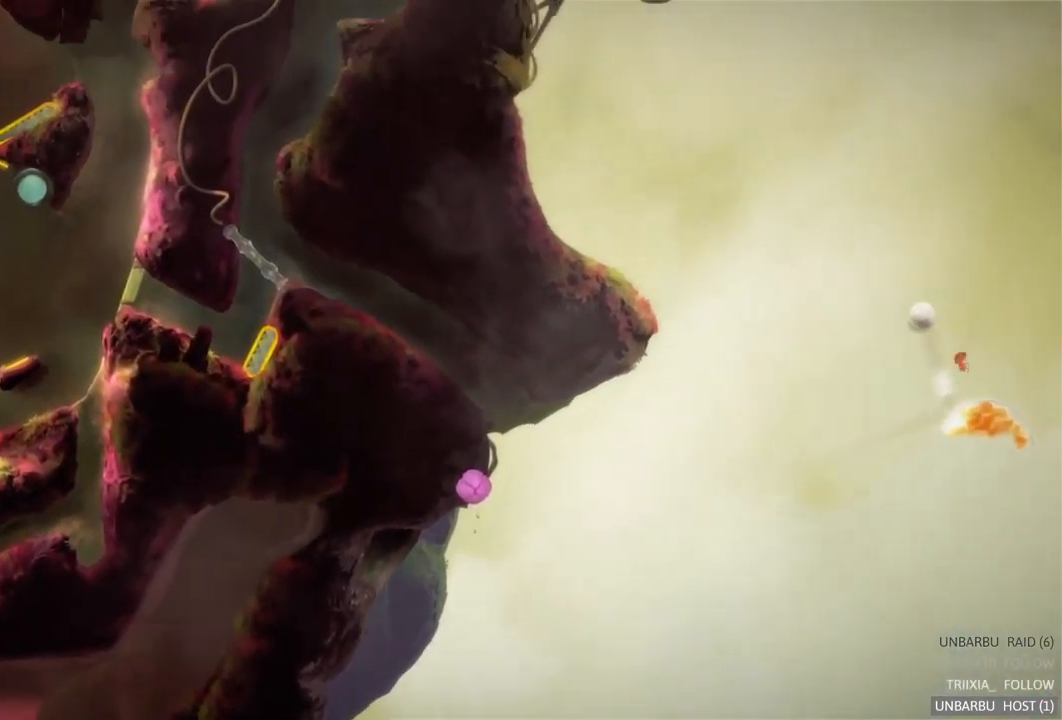
{"buttons": [], "left_stick": "center", "right_stick": "center", "events": []}
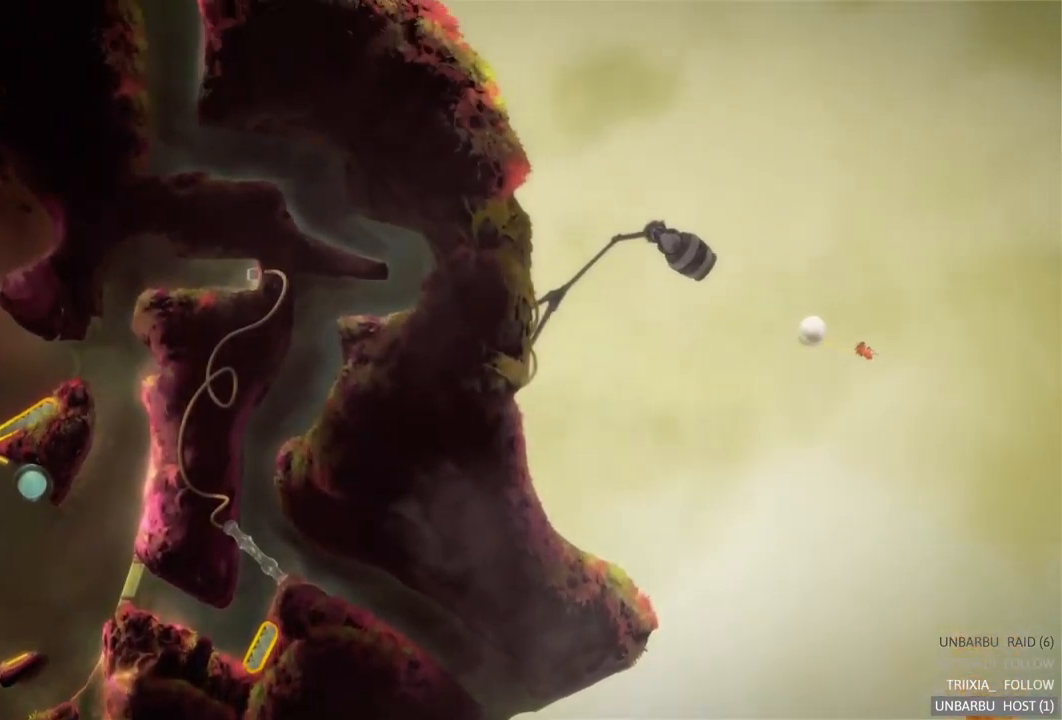
{"buttons": [], "left_stick": "center", "right_stick": "center", "events": []}
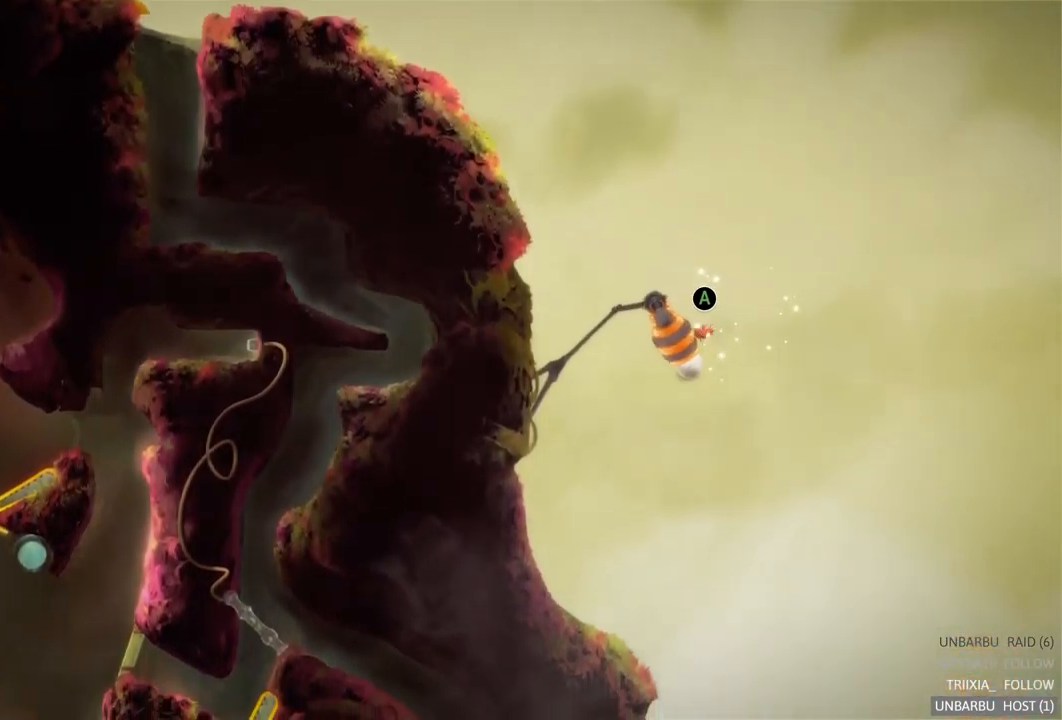
{"buttons": [], "left_stick": "center", "right_stick": "center", "events": [[183, "A", "down"], [400, "A", "up"]]}